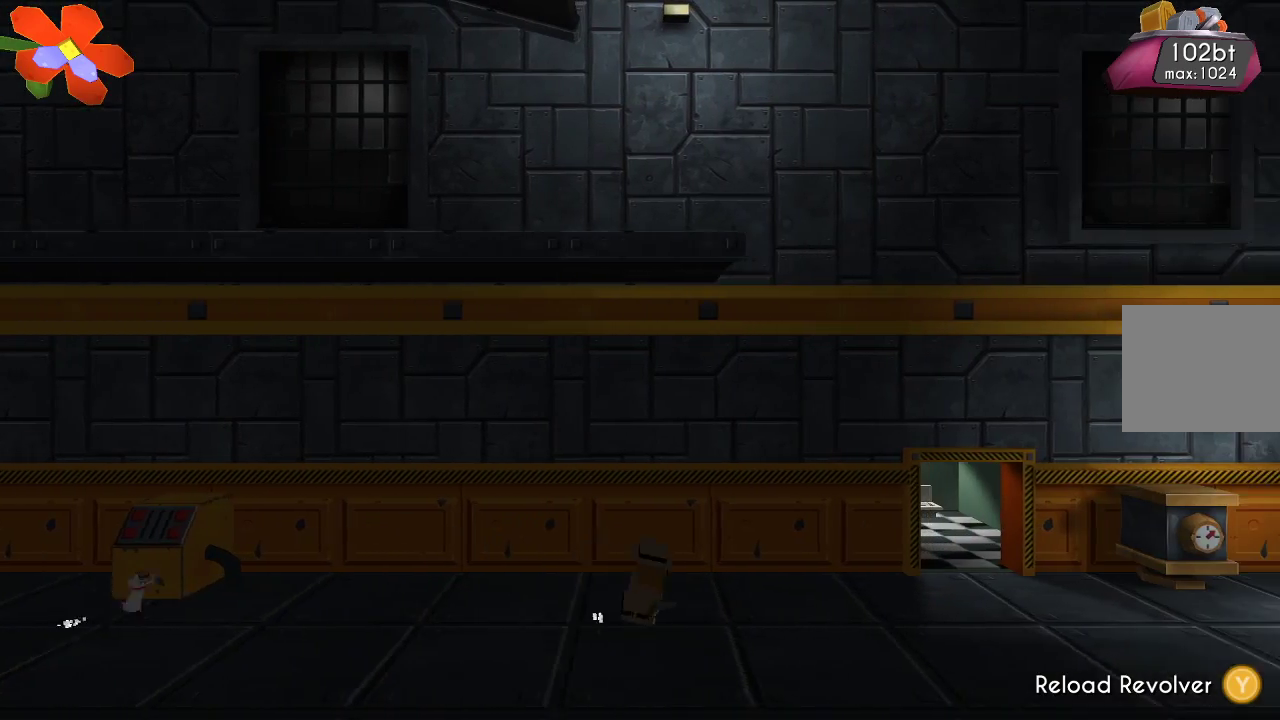
Gameplay with a controller (PlayStation layout); each line is a JSON object with the inputs held at the frame after it. "events" lists button and stick changes between this image and that frame as [ms after this image, input, new state], when the widget could be followed in between. Not read: R1.
{"buttons": [], "left_stick": "right", "right_stick": "center", "events": []}
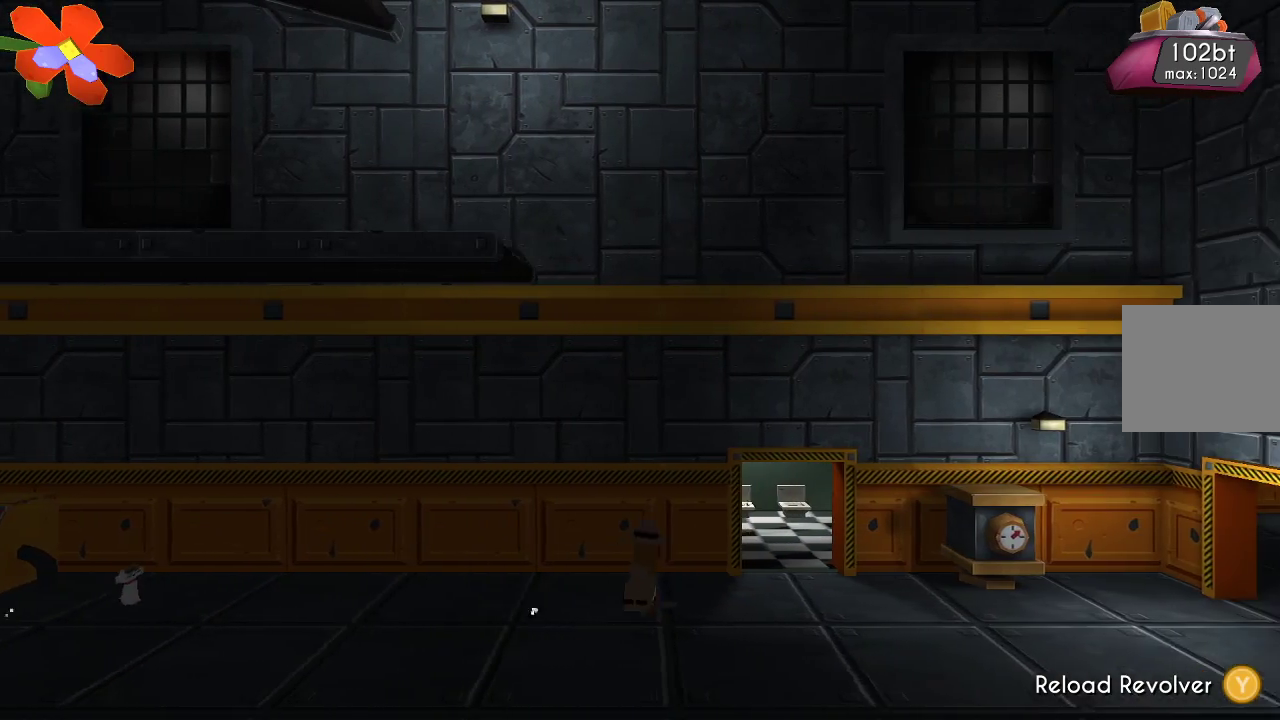
{"buttons": [], "left_stick": "right", "right_stick": "center", "events": []}
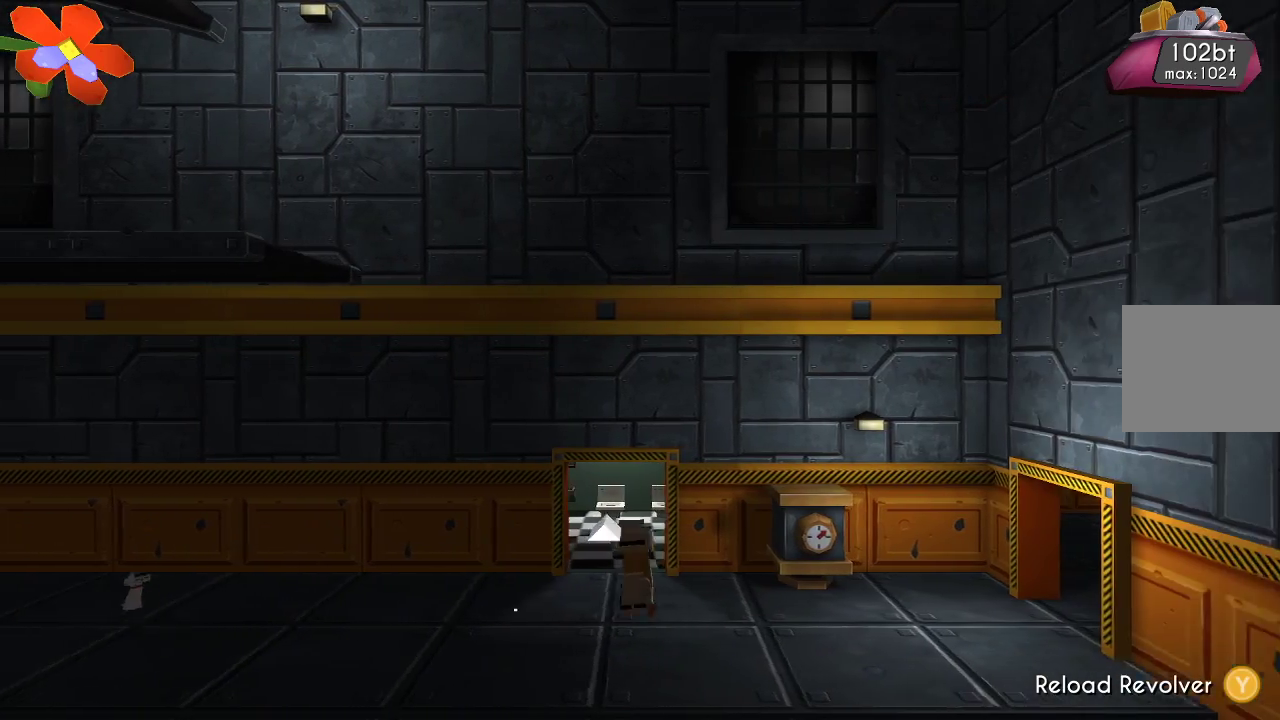
{"buttons": [], "left_stick": "right", "right_stick": "center", "events": []}
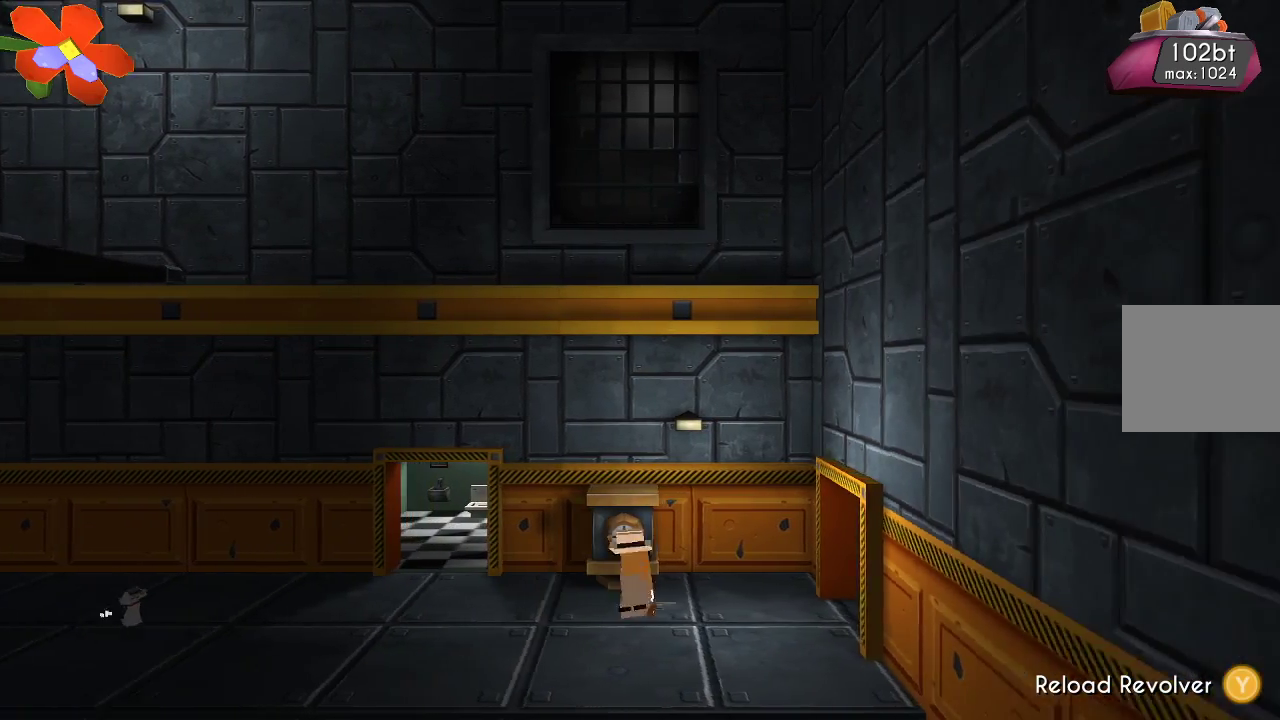
{"buttons": [], "left_stick": "right", "right_stick": "center", "events": []}
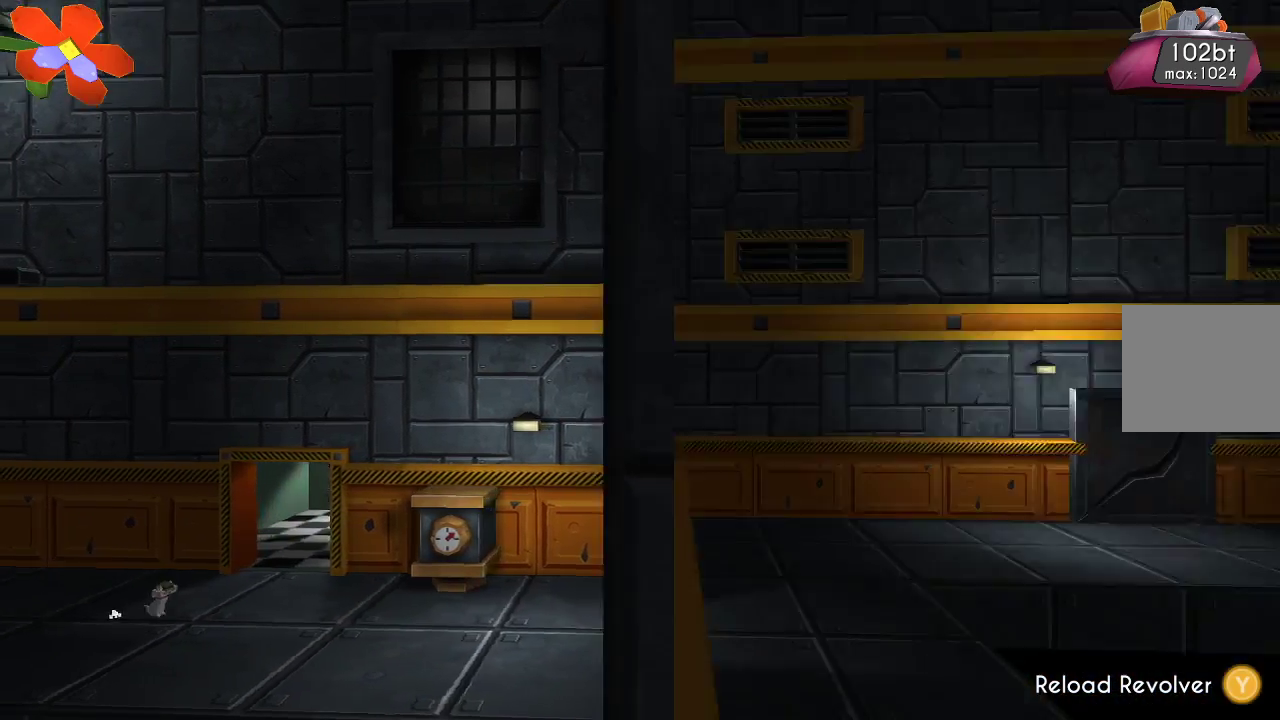
{"buttons": [], "left_stick": "right", "right_stick": "center", "events": []}
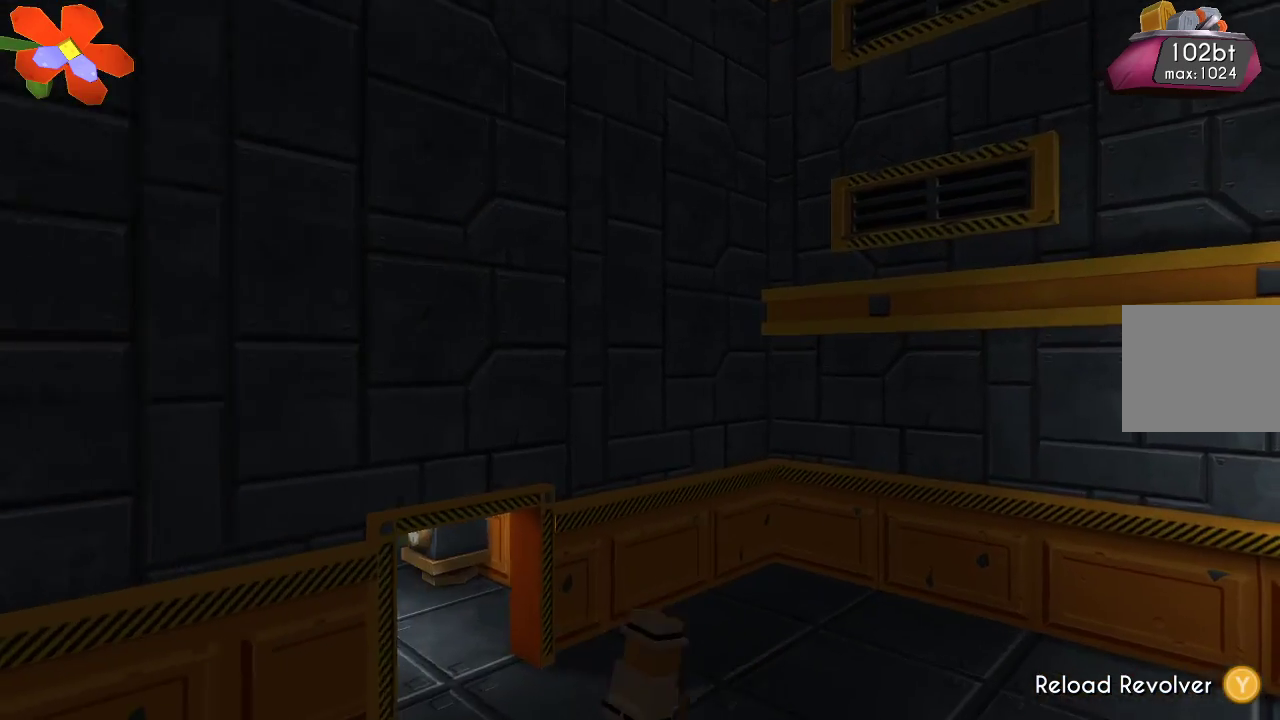
{"buttons": [], "left_stick": "right", "right_stick": "center", "events": []}
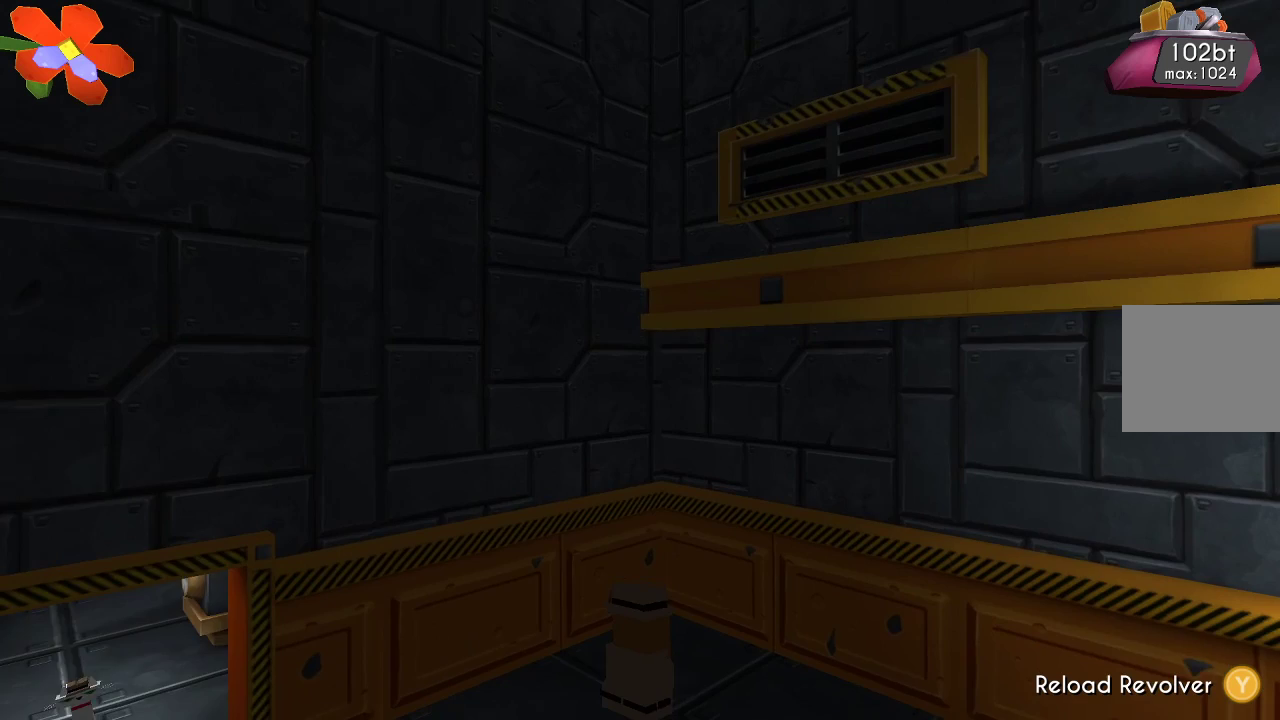
{"buttons": [], "left_stick": "right", "right_stick": "center", "events": []}
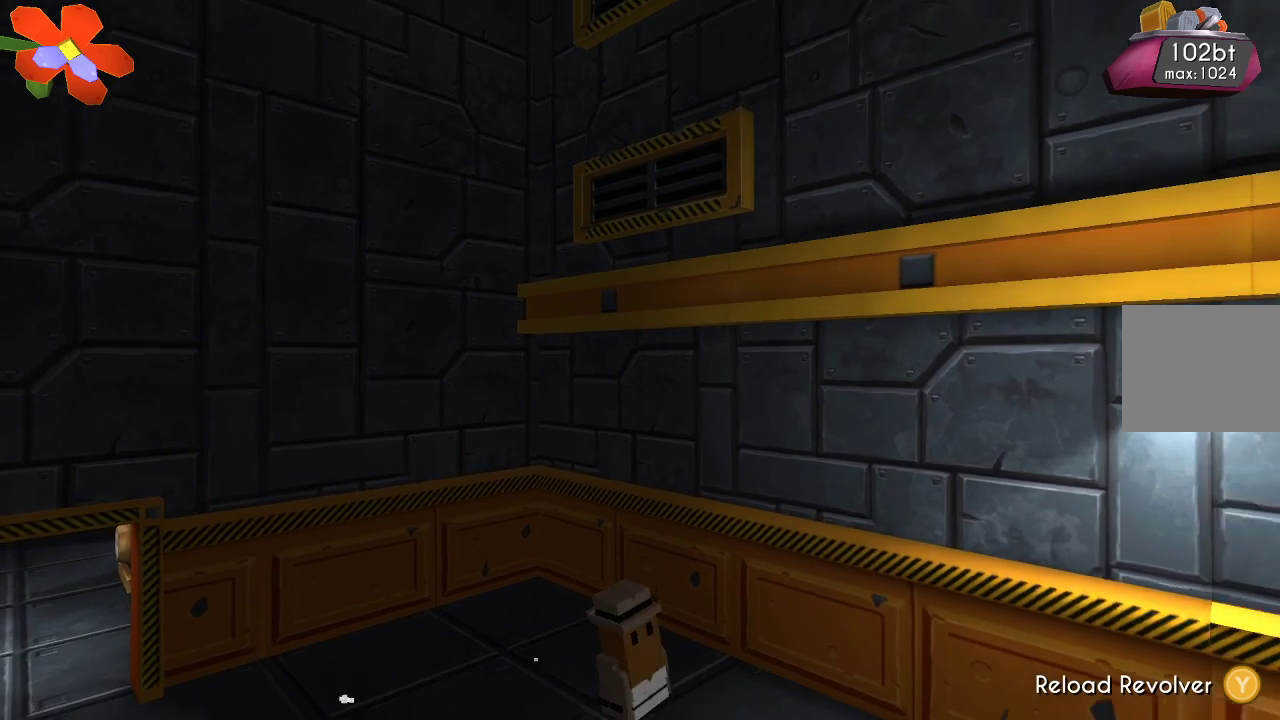
{"buttons": [], "left_stick": "left", "right_stick": "center", "events": [[267, "left_stick", "center"], [333, "left_stick", "left"]]}
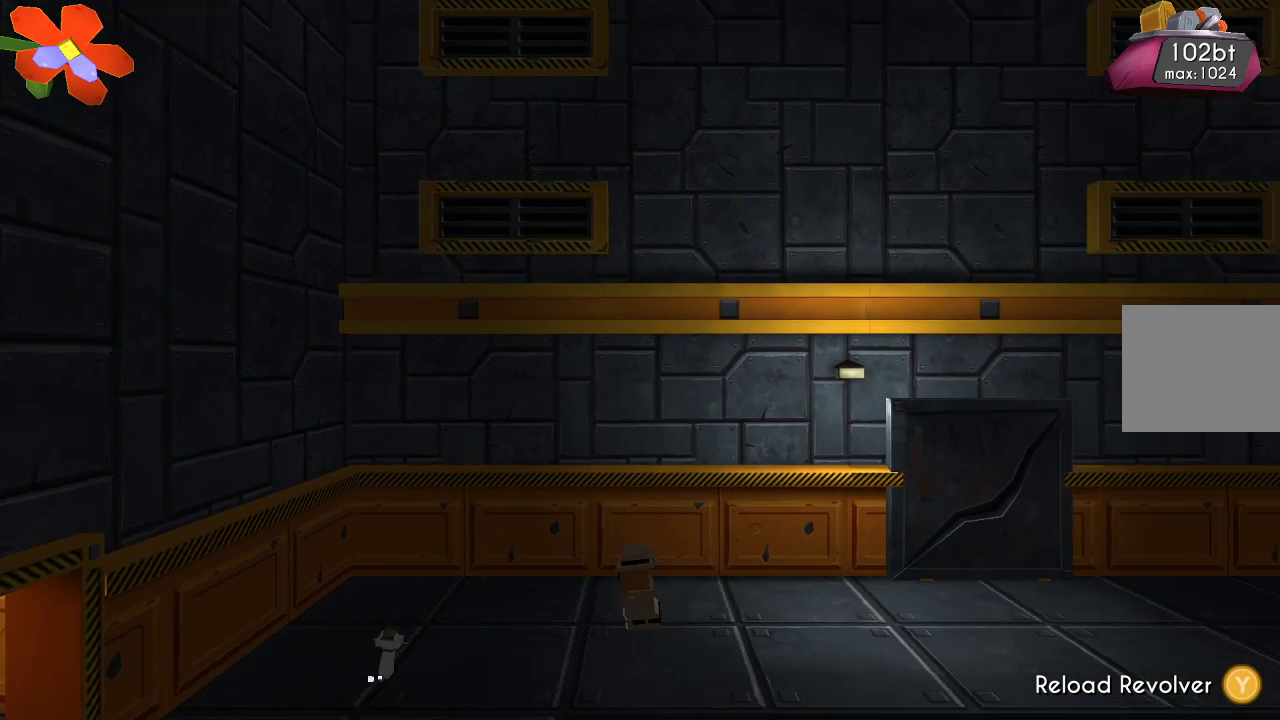
{"buttons": [], "left_stick": "left", "right_stick": "center", "events": []}
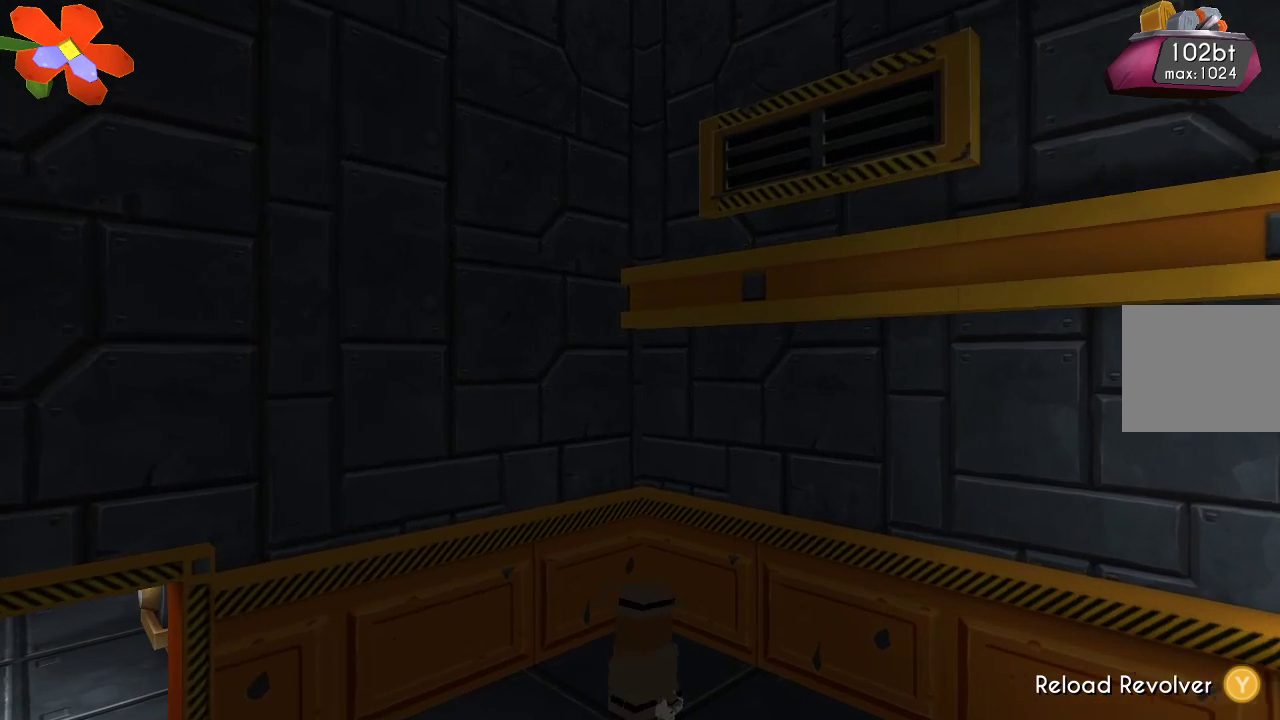
{"buttons": ["TRIANGLE"], "left_stick": "center", "right_stick": "center", "events": [[67, "left_stick", "center"], [233, "TRIANGLE", "down"]]}
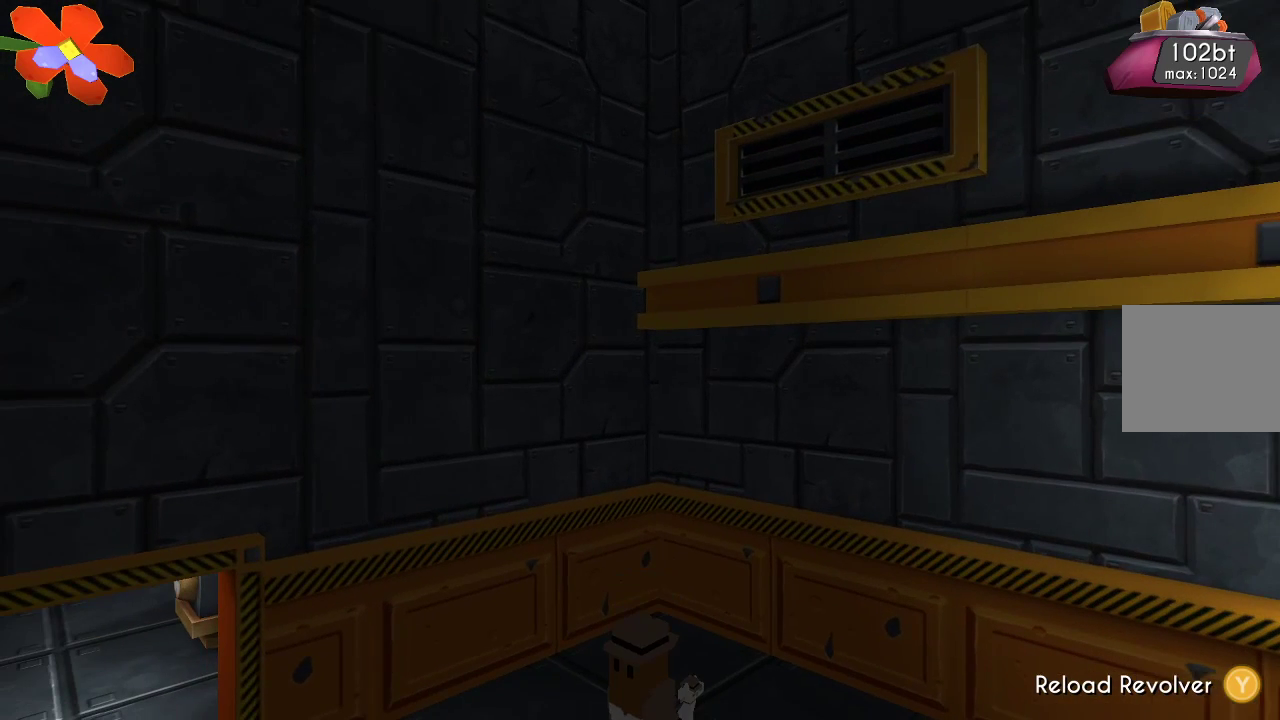
{"buttons": ["TRIANGLE"], "left_stick": "center", "right_stick": "center", "events": [[100, "left_stick", "left"], [300, "left_stick", "center"]]}
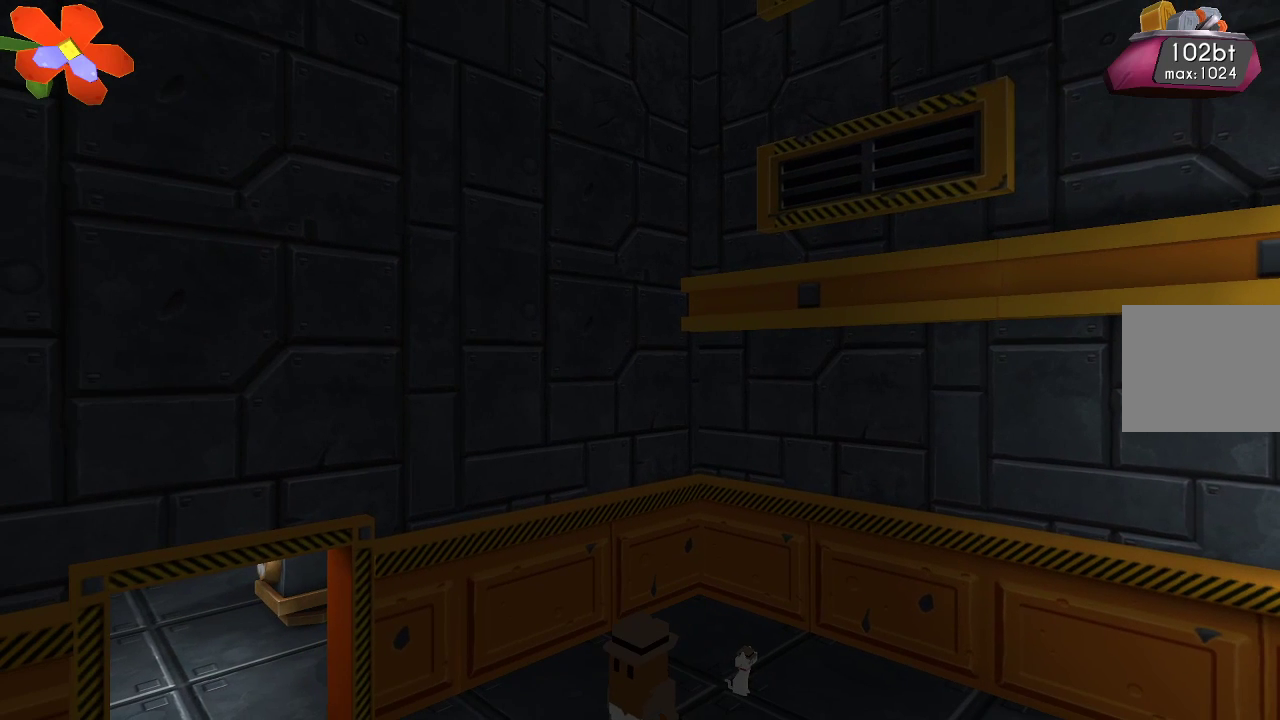
{"buttons": [], "left_stick": "center", "right_stick": "center", "events": [[100, "TRIANGLE", "up"]]}
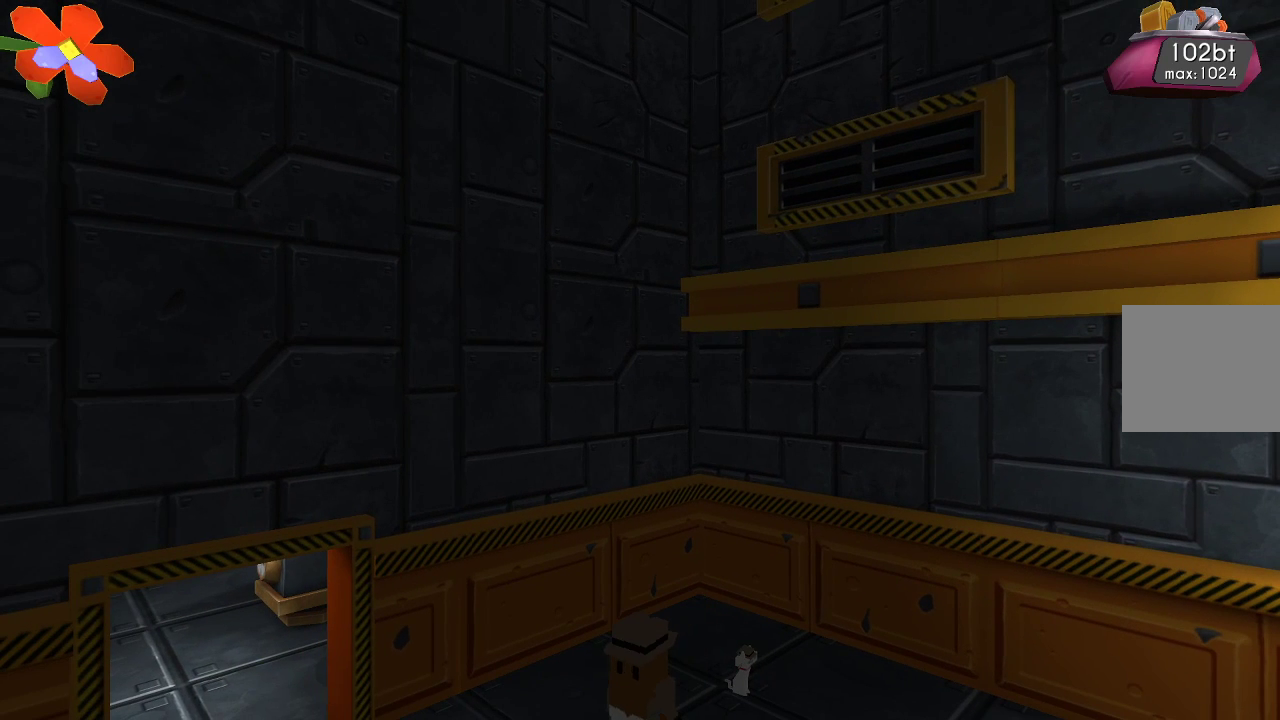
{"buttons": [], "left_stick": "center", "right_stick": "center", "events": []}
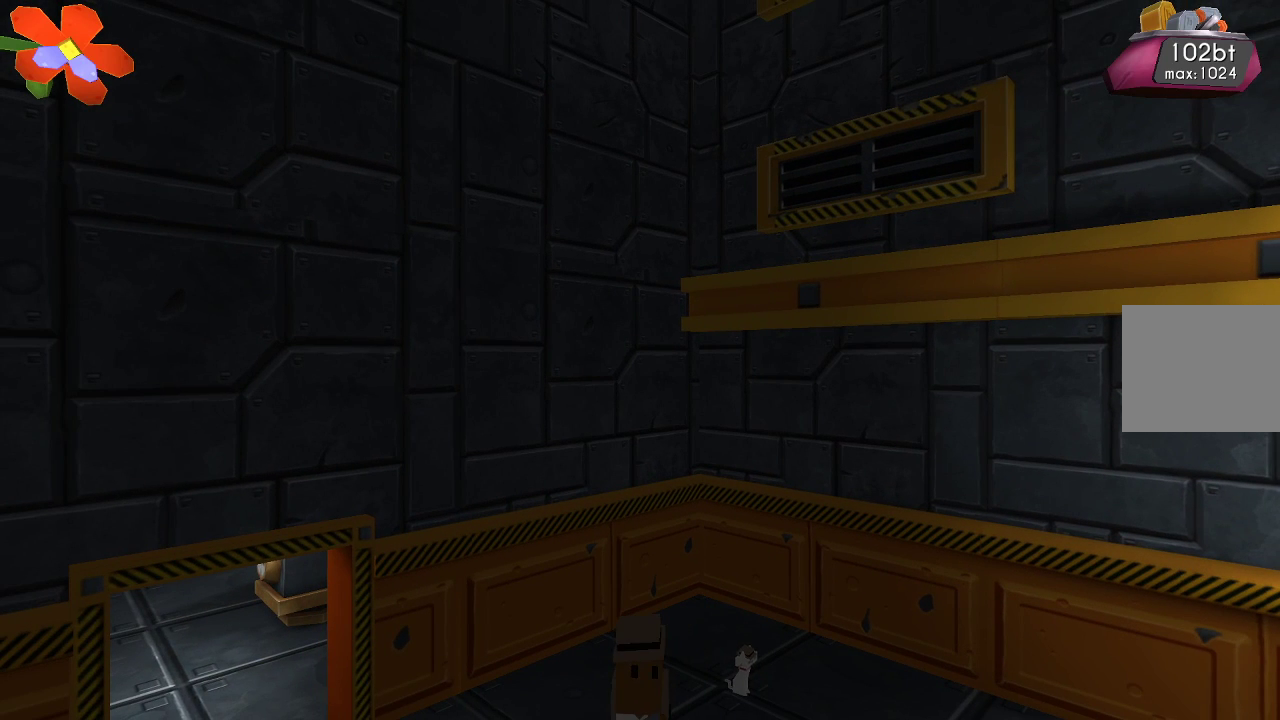
{"buttons": [], "left_stick": "center", "right_stick": "center", "events": []}
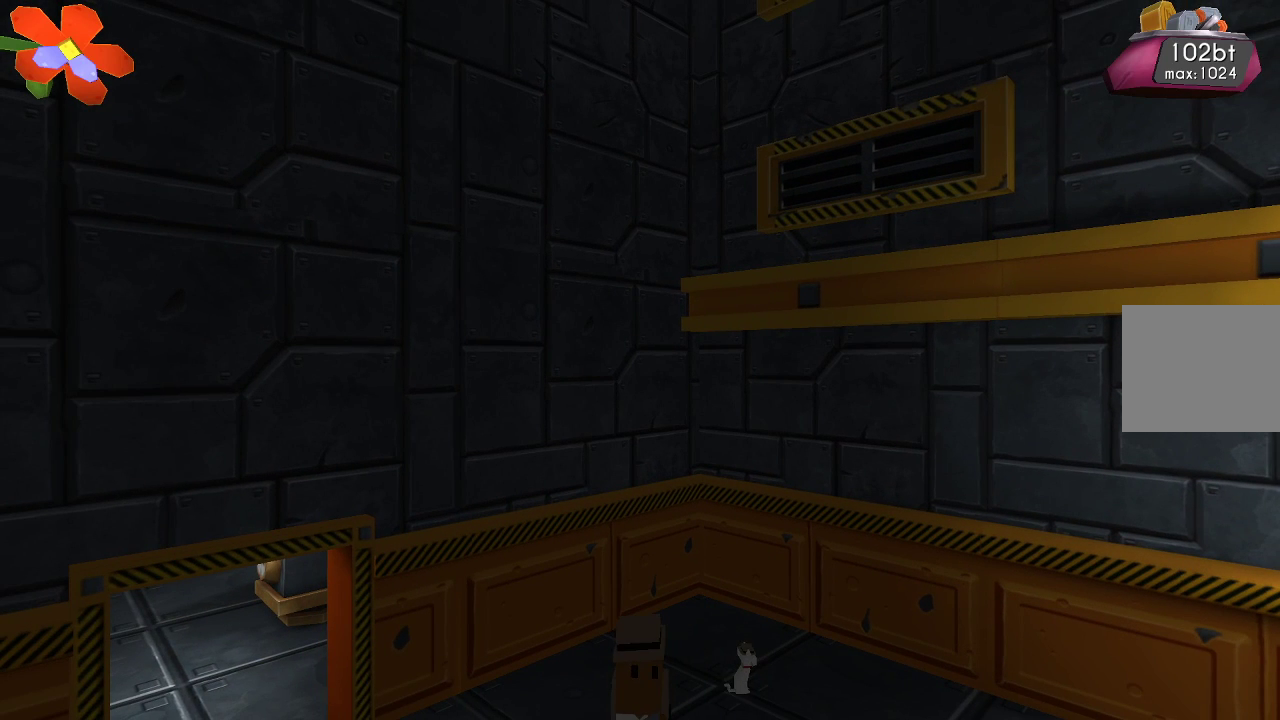
{"buttons": [], "left_stick": "center", "right_stick": "center", "events": []}
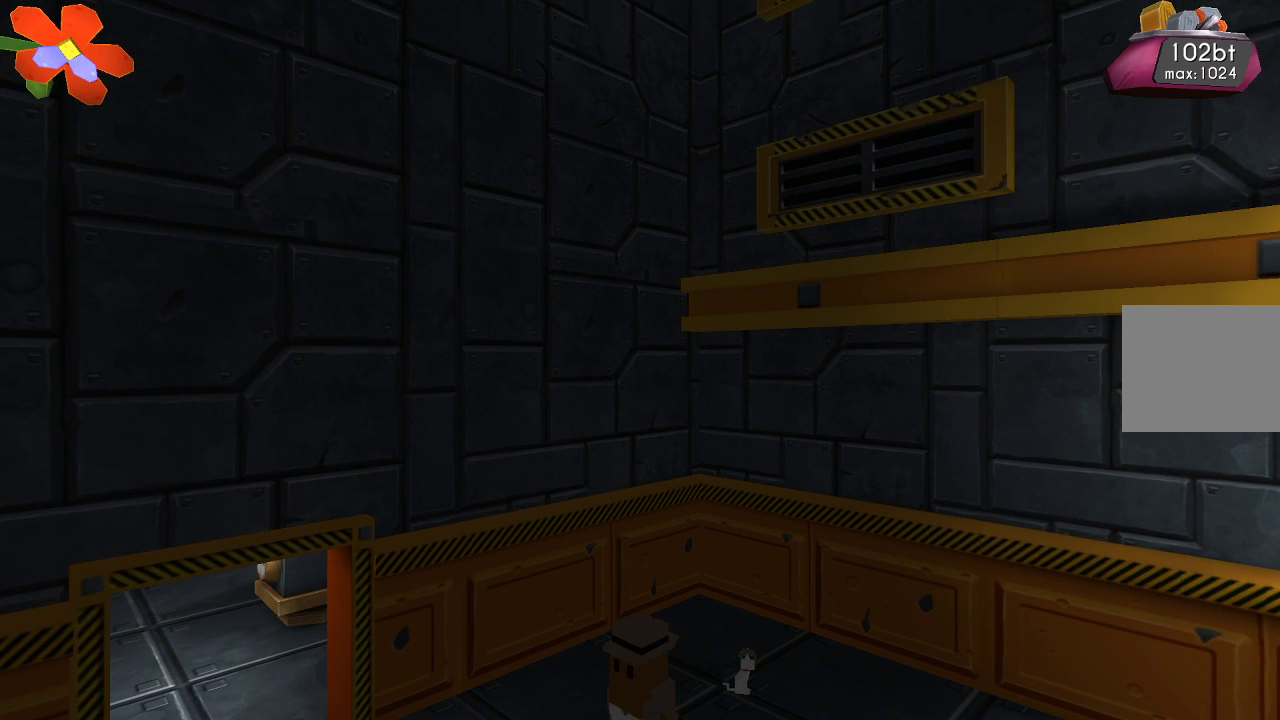
{"buttons": [], "left_stick": "center", "right_stick": "center", "events": []}
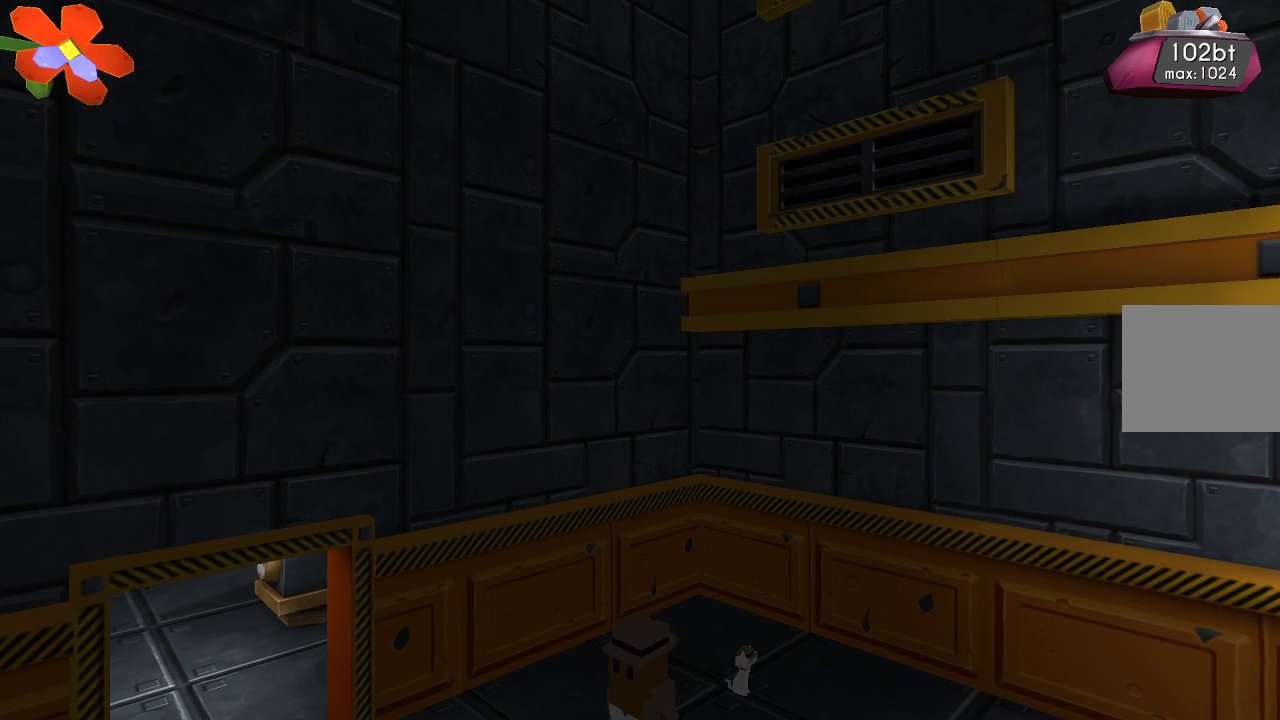
{"buttons": [], "left_stick": "left", "right_stick": "center", "events": [[367, "left_stick", "left"]]}
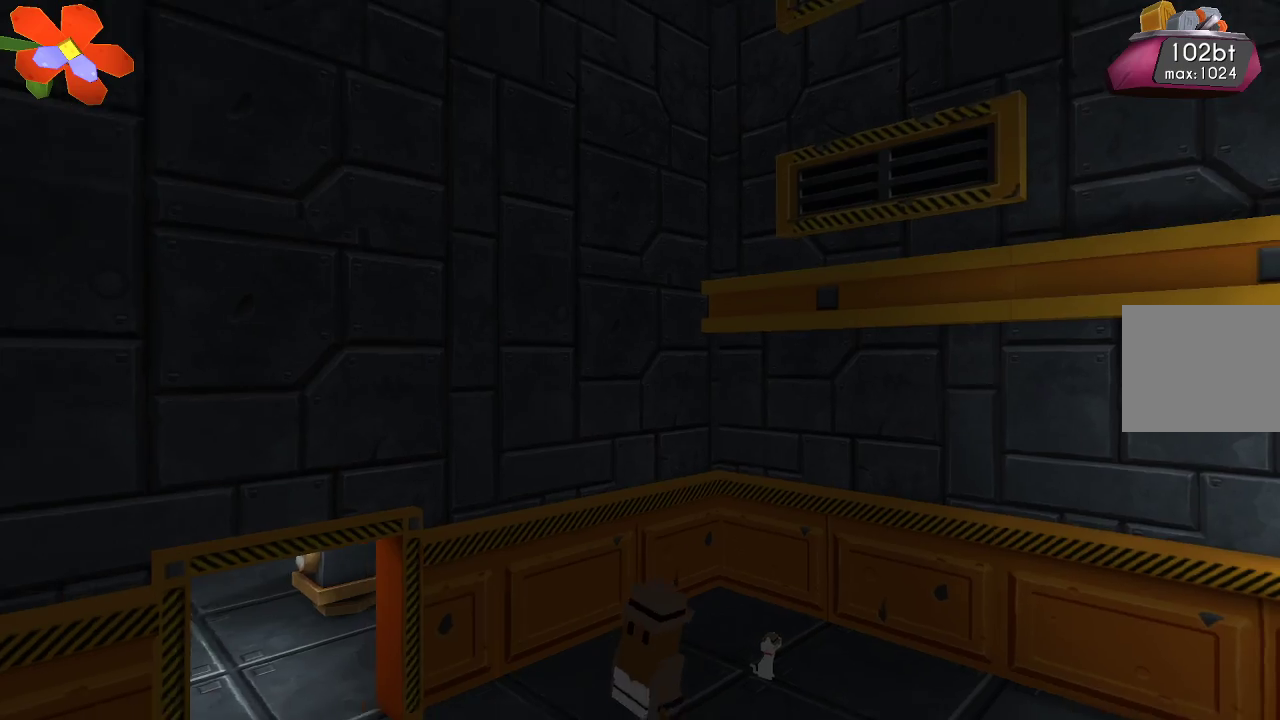
{"buttons": [], "left_stick": "left", "right_stick": "center", "events": []}
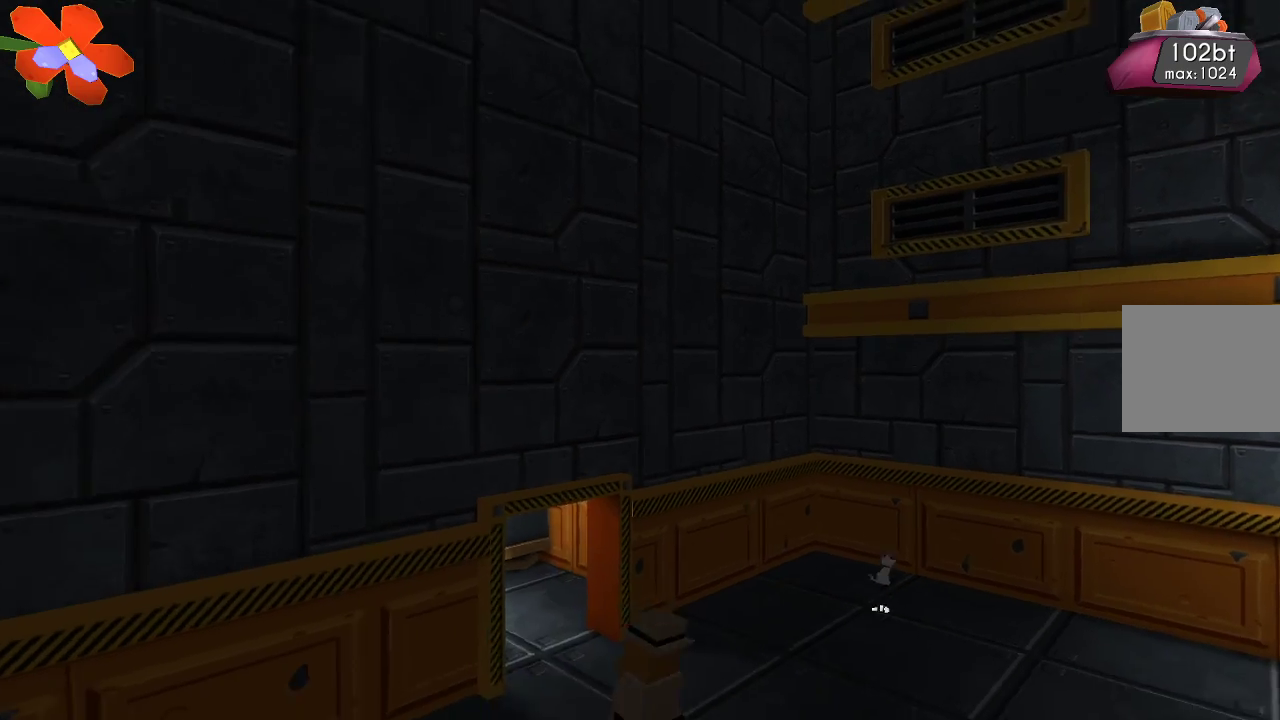
{"buttons": [], "left_stick": "left", "right_stick": "center", "events": []}
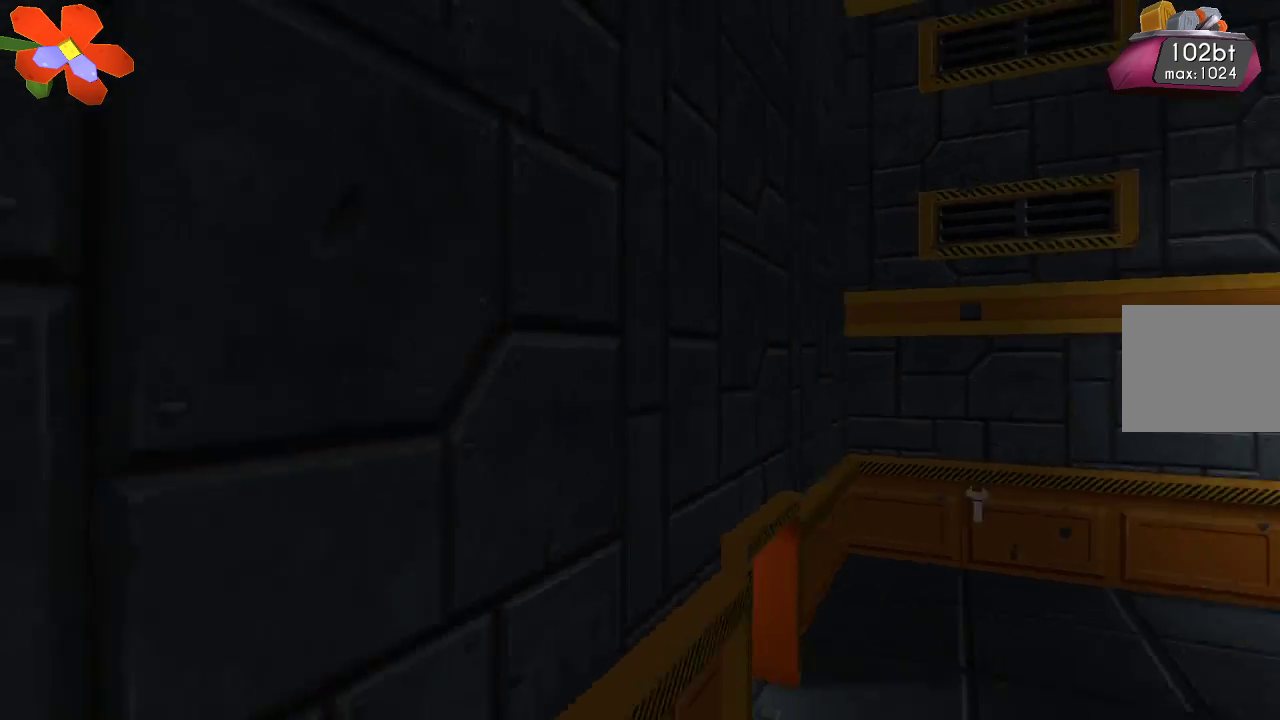
{"buttons": [], "left_stick": "center", "right_stick": "center", "events": [[400, "left_stick", "center"]]}
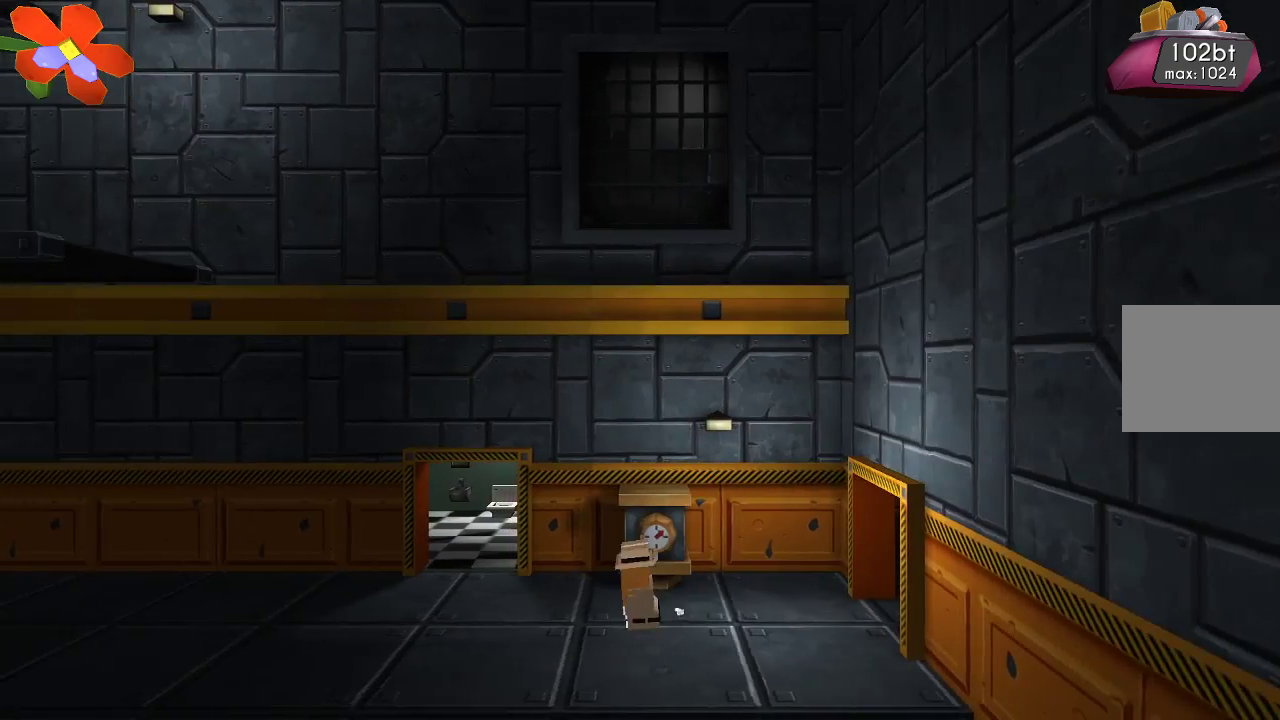
{"buttons": [], "left_stick": "right", "right_stick": "center", "events": [[233, "left_stick", "right"]]}
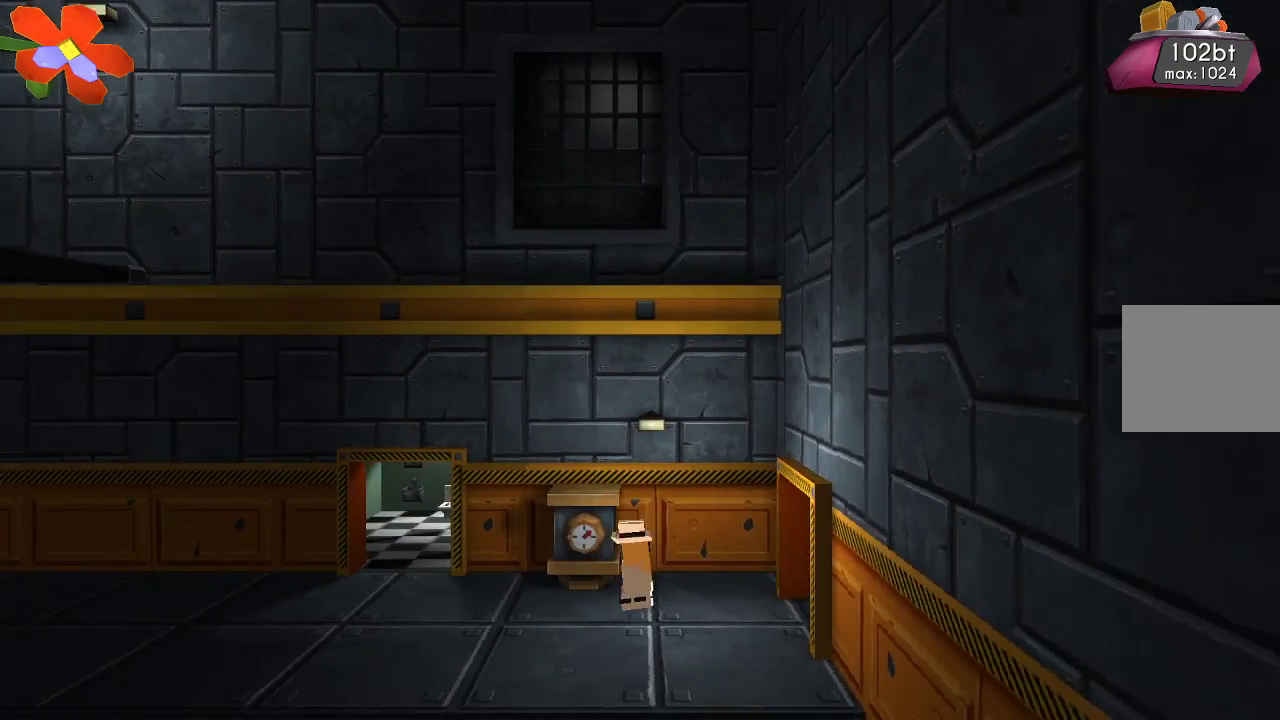
{"buttons": [], "left_stick": "right", "right_stick": "center", "events": []}
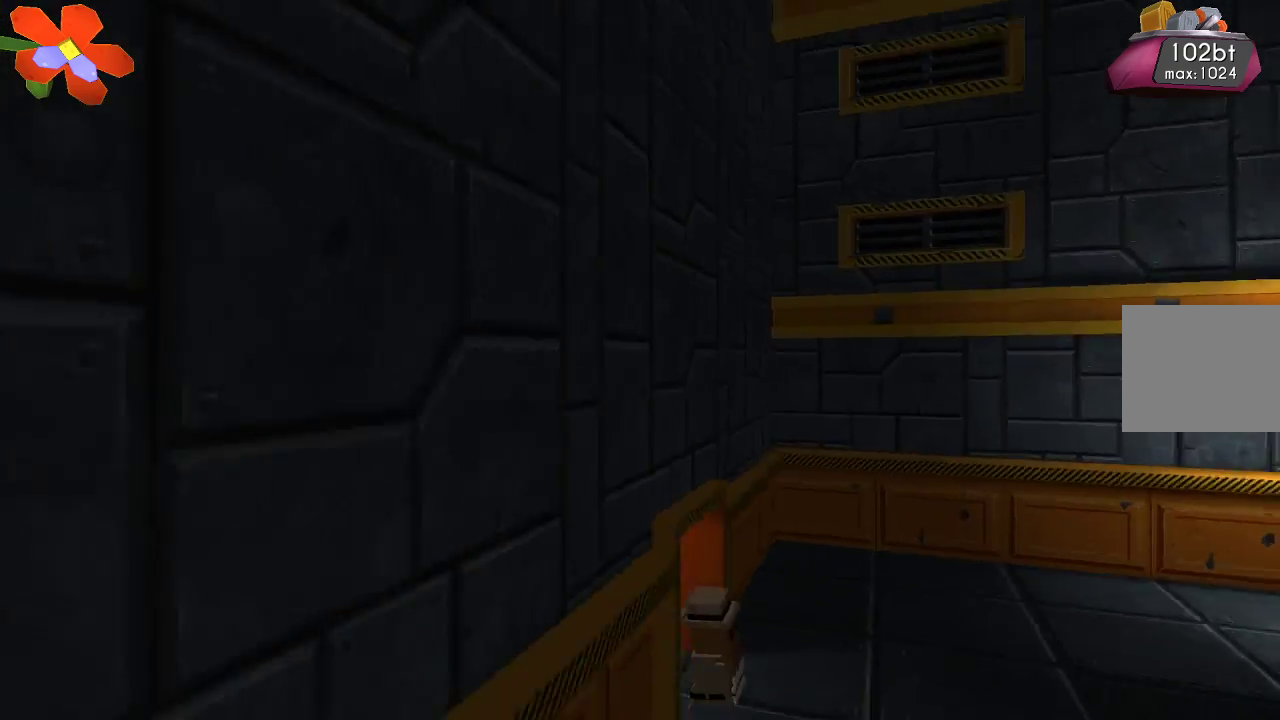
{"buttons": [], "left_stick": "right", "right_stick": "center", "events": []}
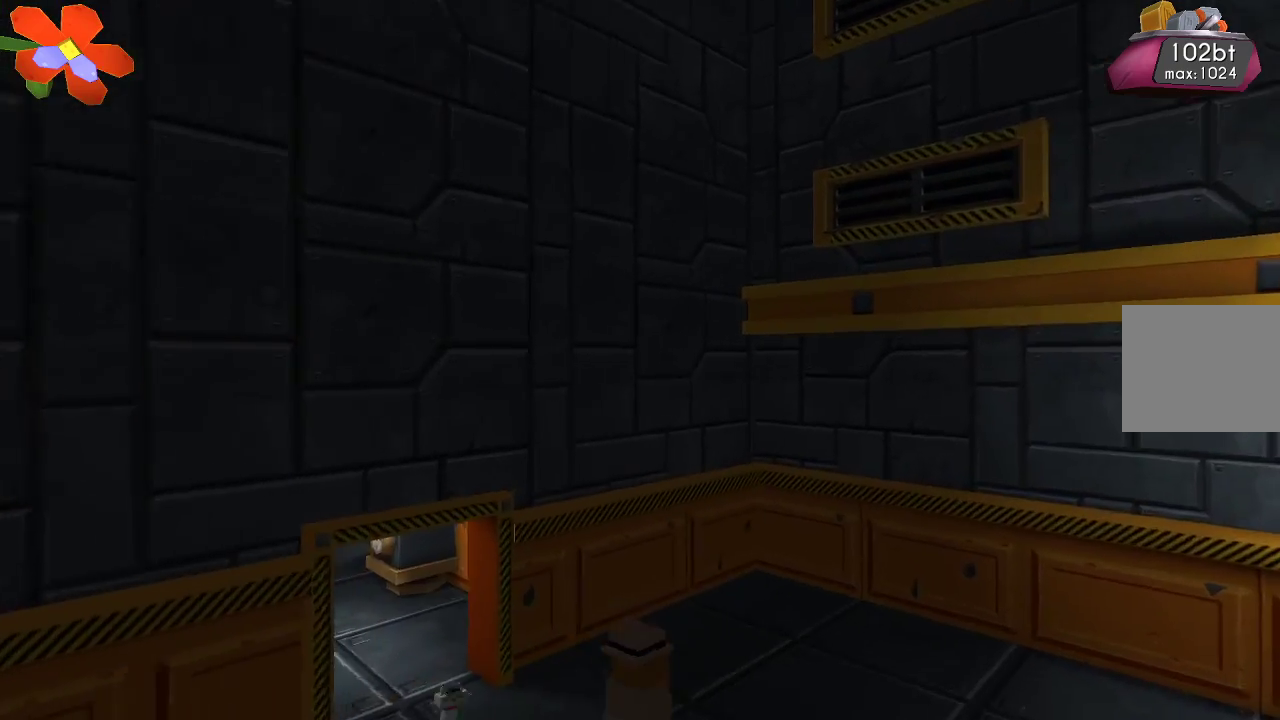
{"buttons": [], "left_stick": "right", "right_stick": "center", "events": []}
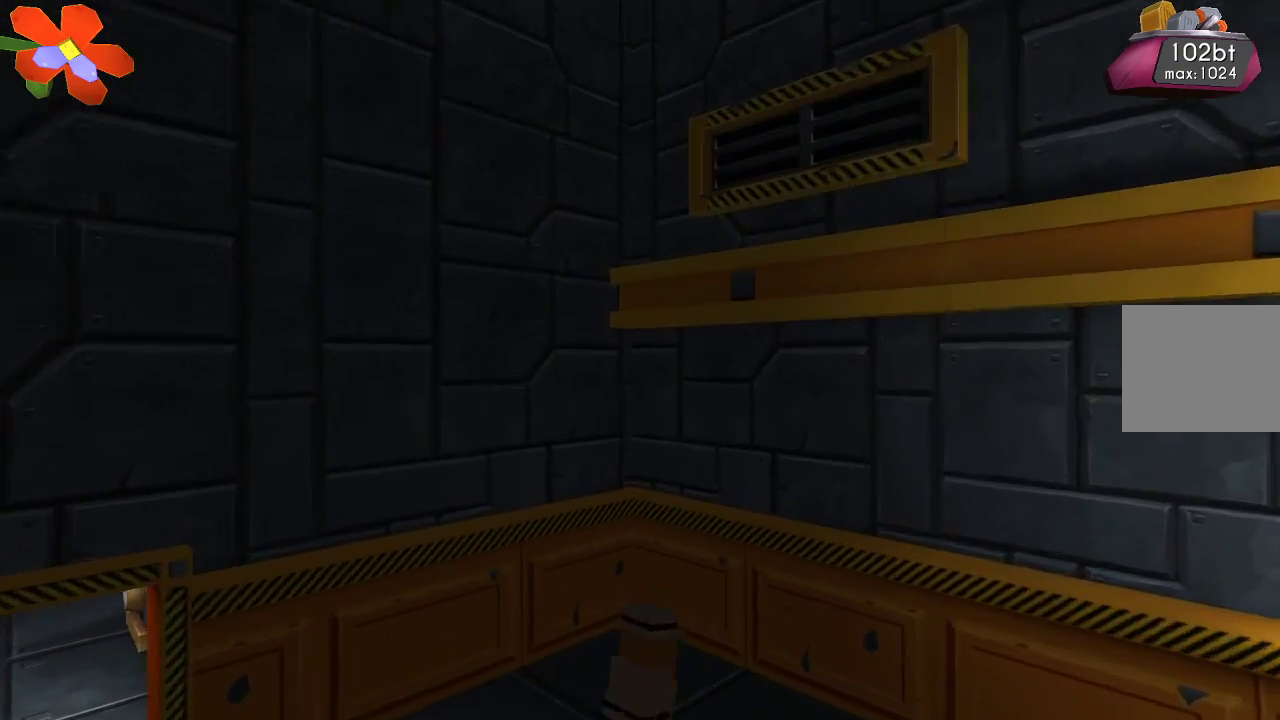
{"buttons": [], "left_stick": "right", "right_stick": "center", "events": []}
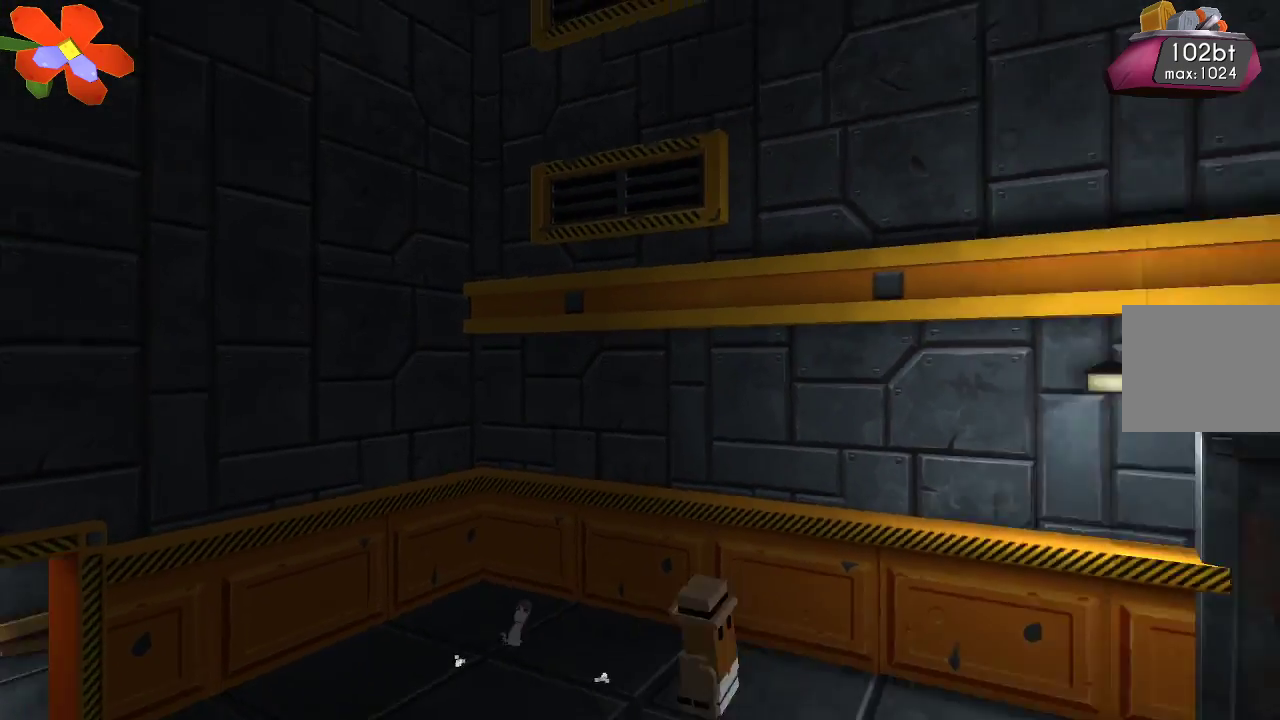
{"buttons": [], "left_stick": "right", "right_stick": "center", "events": []}
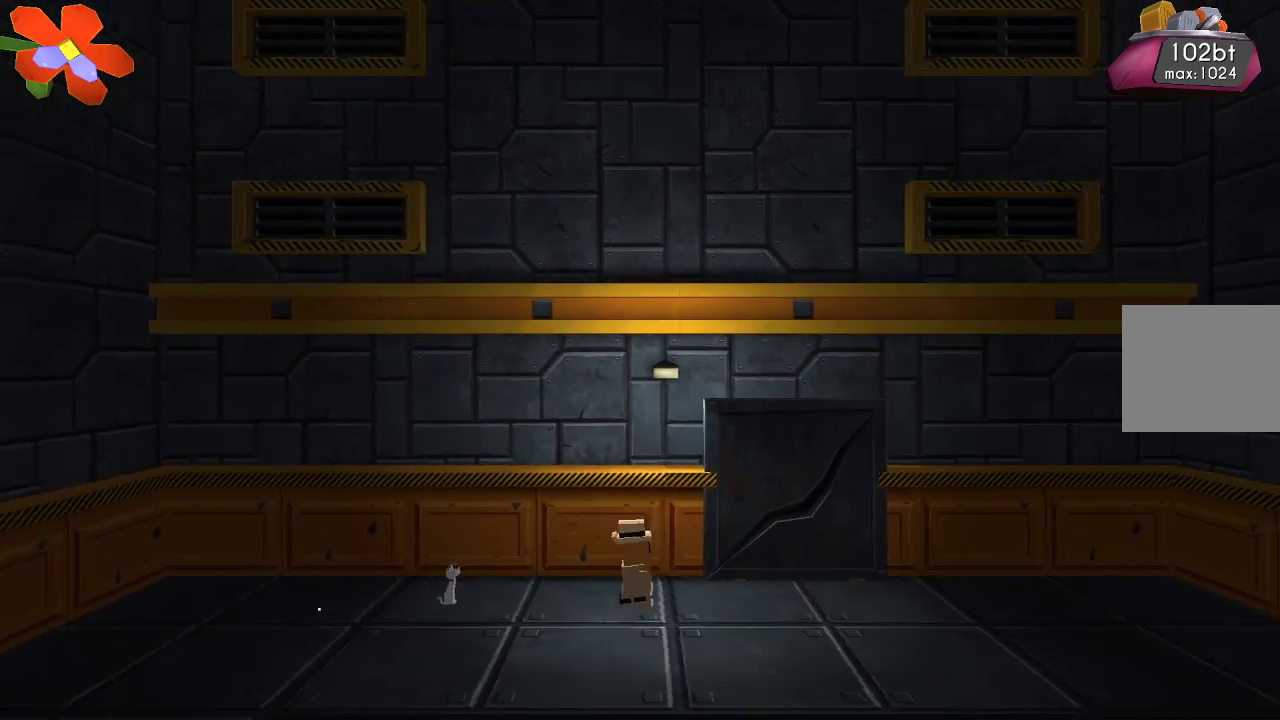
{"buttons": [], "left_stick": "right", "right_stick": "center", "events": []}
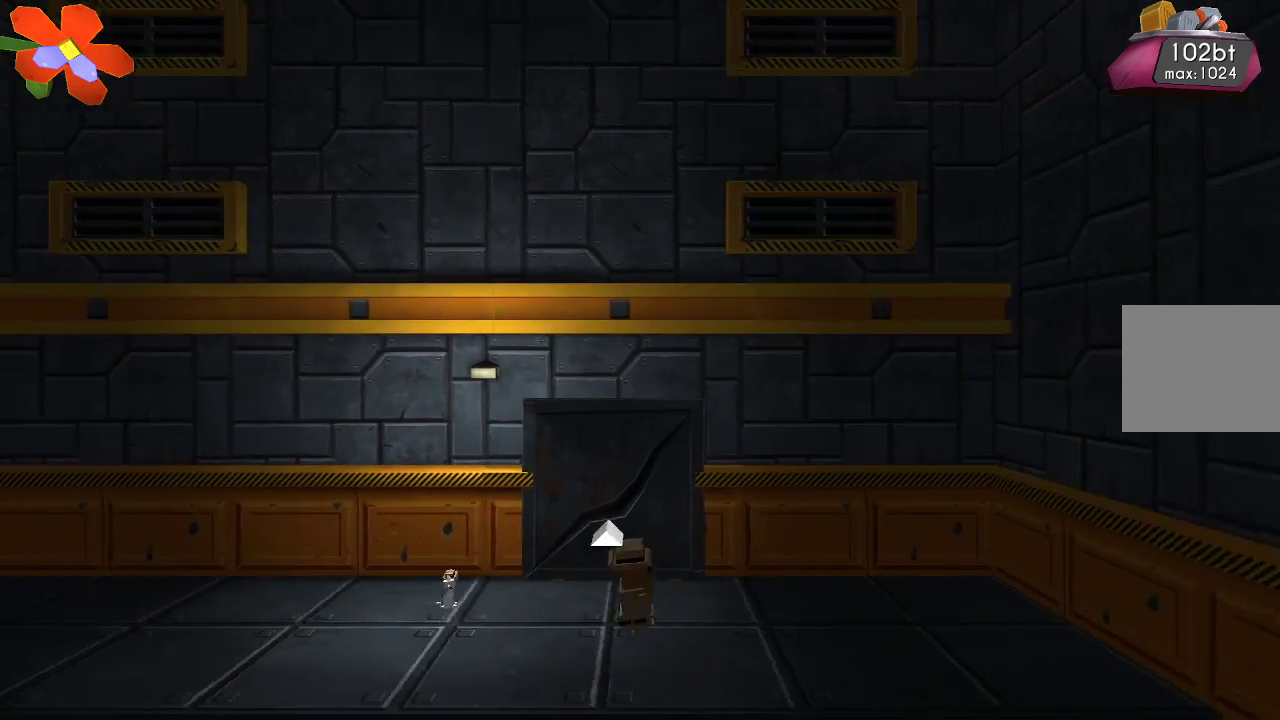
{"buttons": [], "left_stick": "left", "right_stick": "center", "events": [[267, "left_stick", "left"]]}
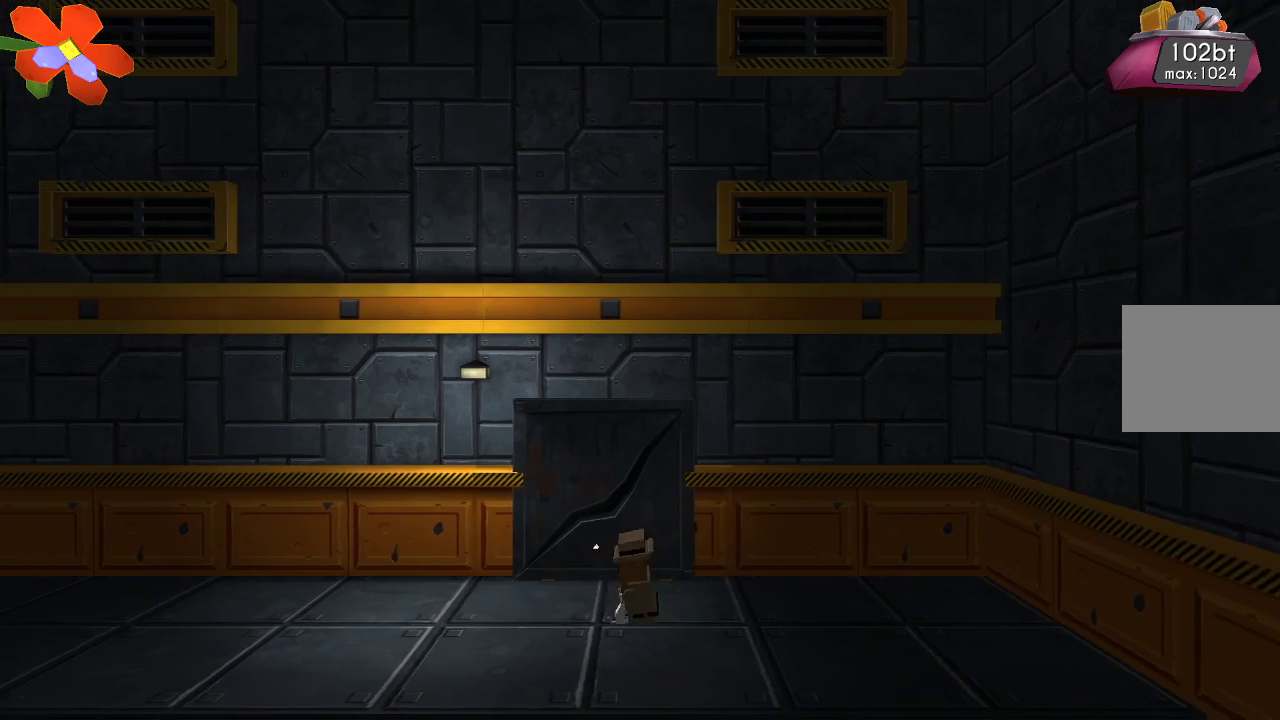
{"buttons": [], "left_stick": "center", "right_stick": "center", "events": [[100, "left_stick", "center"], [233, "left_stick", "up"], [400, "left_stick", "center"]]}
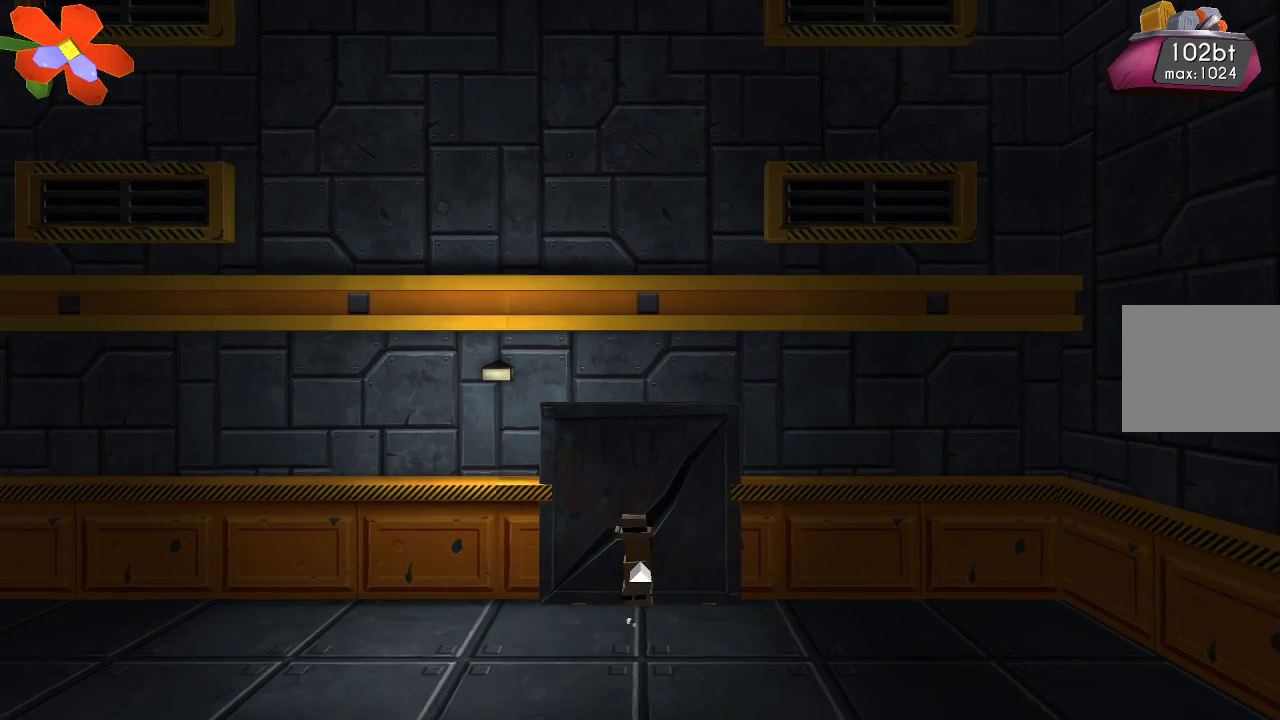
{"buttons": [], "left_stick": "center", "right_stick": "center", "events": []}